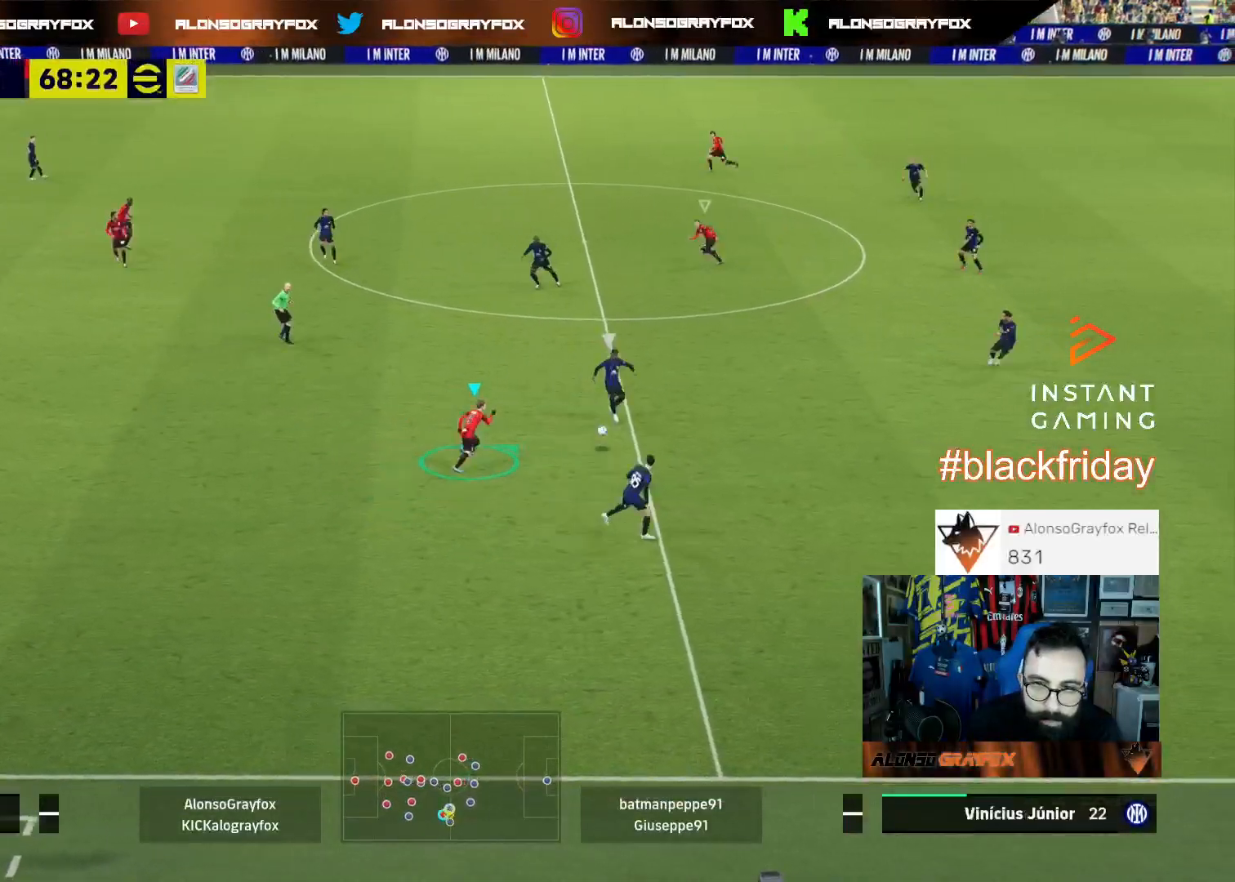
Gameplay with a controller (PlayStation layout); each line is a JSON object with the inputs held at the frame after it. "events" lists button and stick changes between this image and that frame as [ms after this image, input, new state], when the widget could be followed in between. Not read: other_buttons.
{"buttons": ["L2", "R1", "R2", "L3"], "left_stick": "up-right", "right_stick": "center", "events": [[100, "L2", "down"]]}
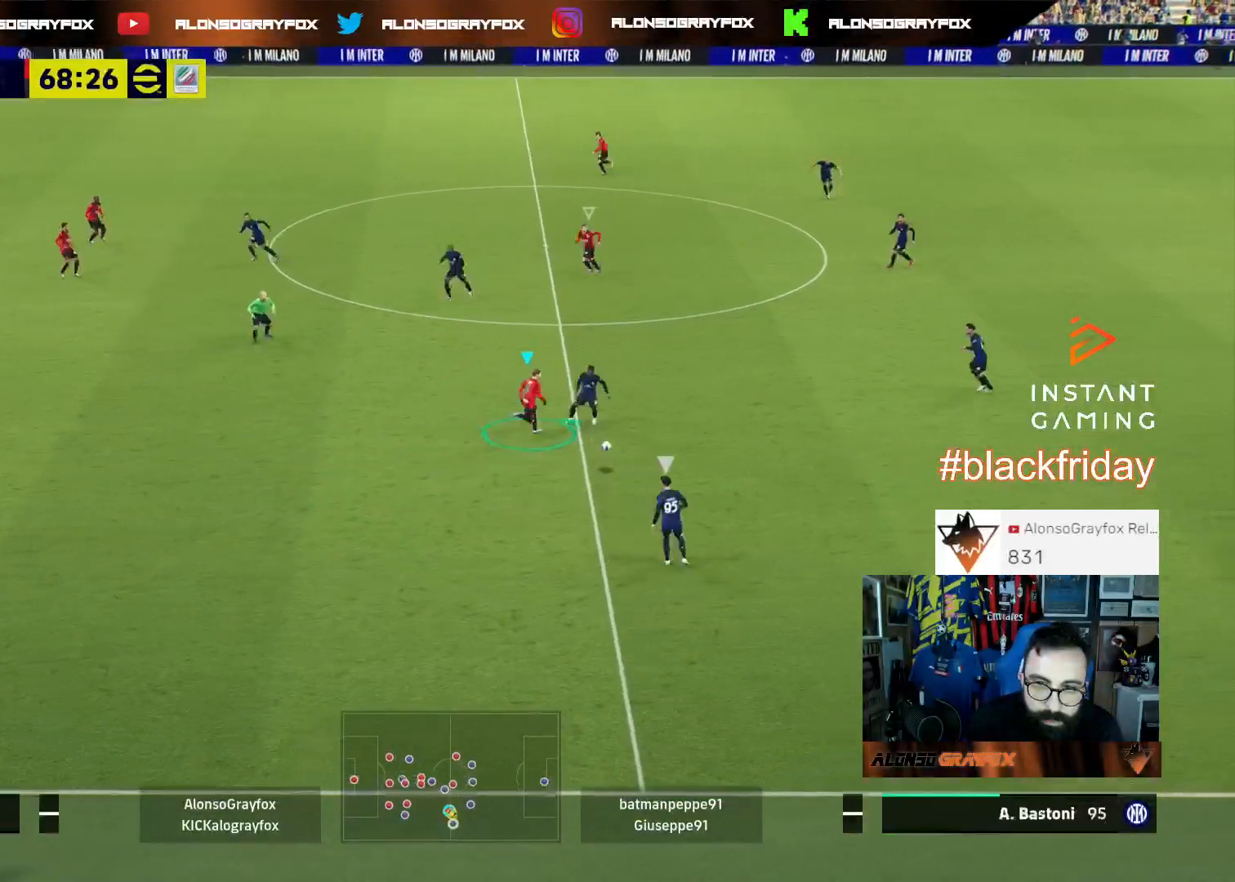
{"buttons": ["R2"], "left_stick": "right", "right_stick": "center", "events": [[67, "R1", "up"], [67, "R2", "up"], [67, "left_stick", "down-right"], [100, "L2", "up"], [100, "L3", "up"], [167, "left_stick", "down"], [300, "left_stick", "down-right"], [300, "right_stick", "down-left"], [367, "right_stick", "center"], [400, "R1", "down"], [400, "R2", "down"], [400, "left_stick", "right"], [500, "R1", "up"]]}
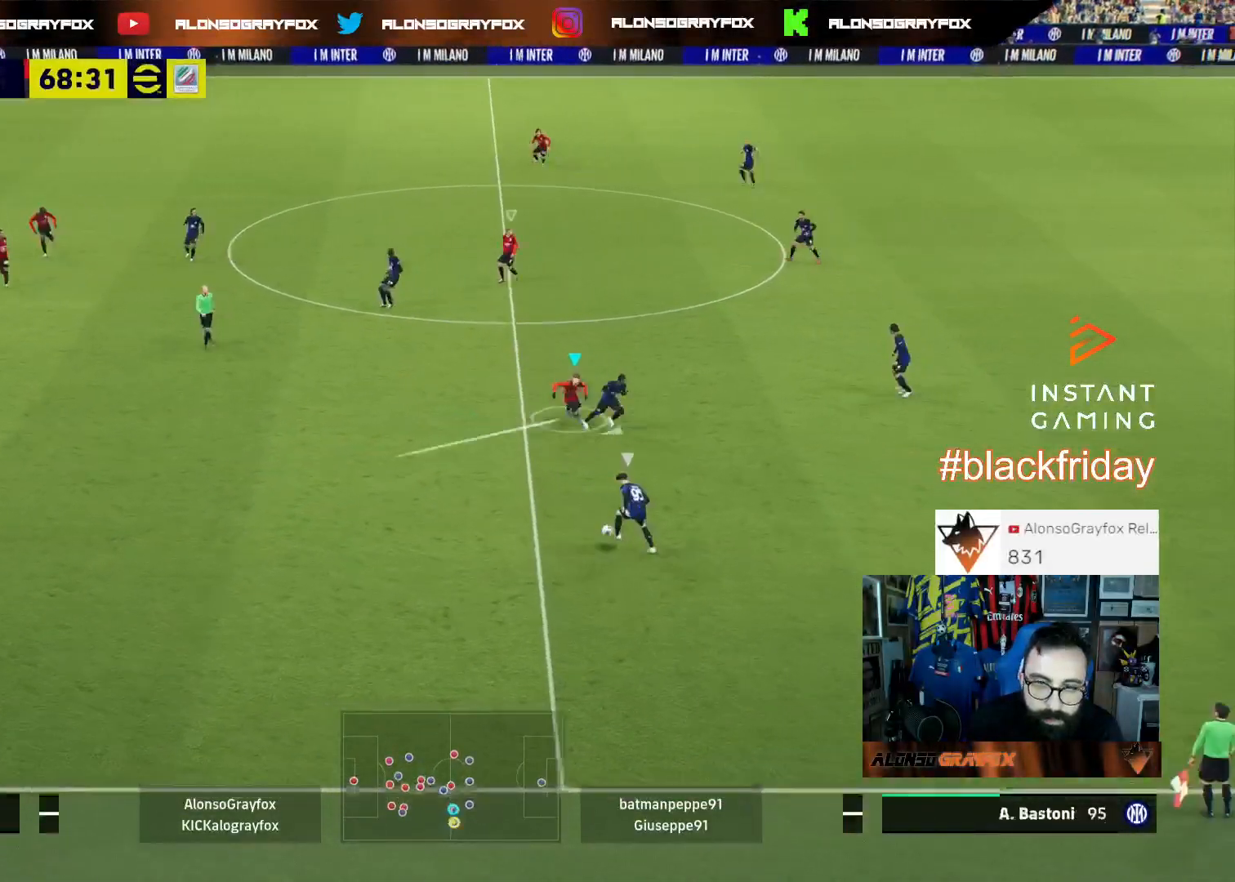
{"buttons": ["CROSS", "R2"], "left_stick": "right", "right_stick": "center", "events": [[33, "CROSS", "down"]]}
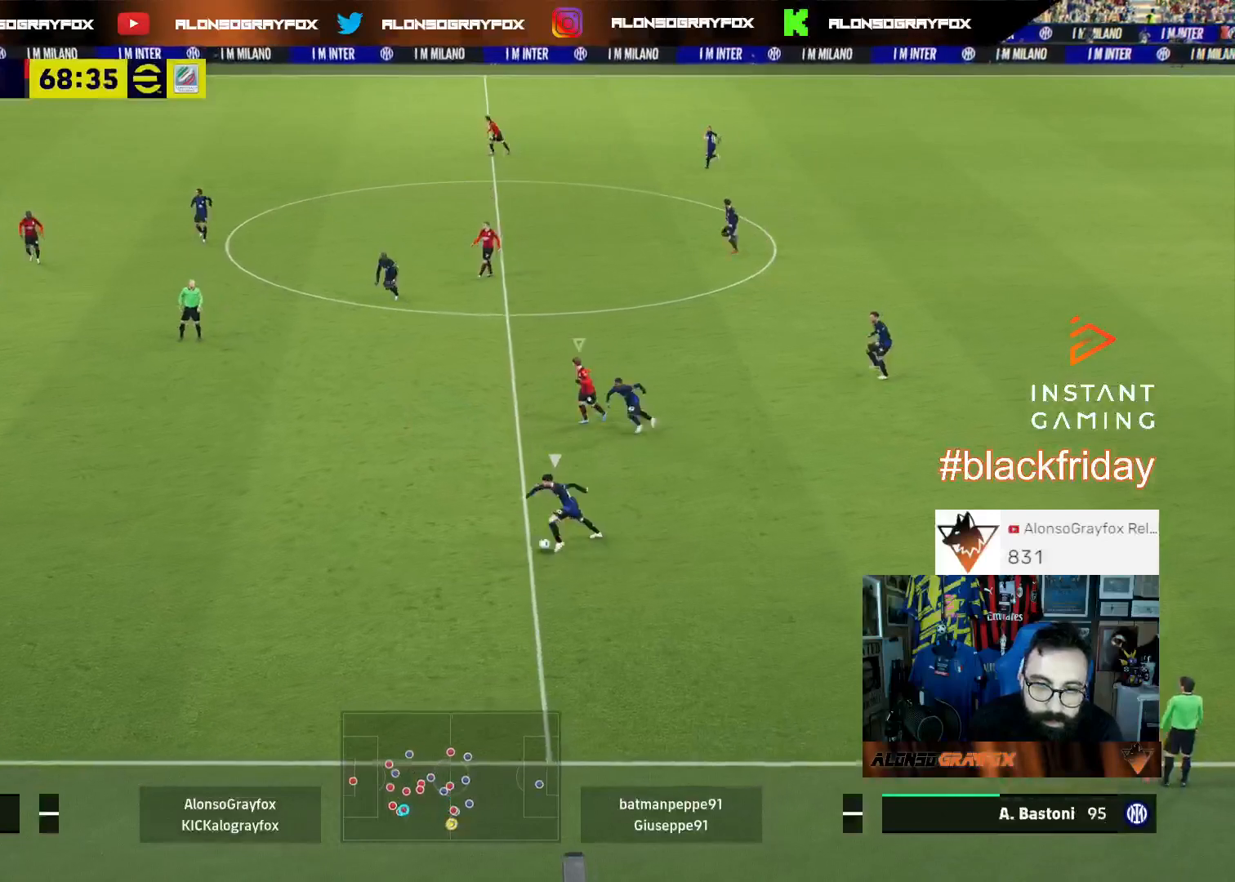
{"buttons": ["R1", "R2", "L3"], "left_stick": "right", "right_stick": "center", "events": [[133, "R1", "down"], [300, "L3", "down"], [333, "CROSS", "up"]]}
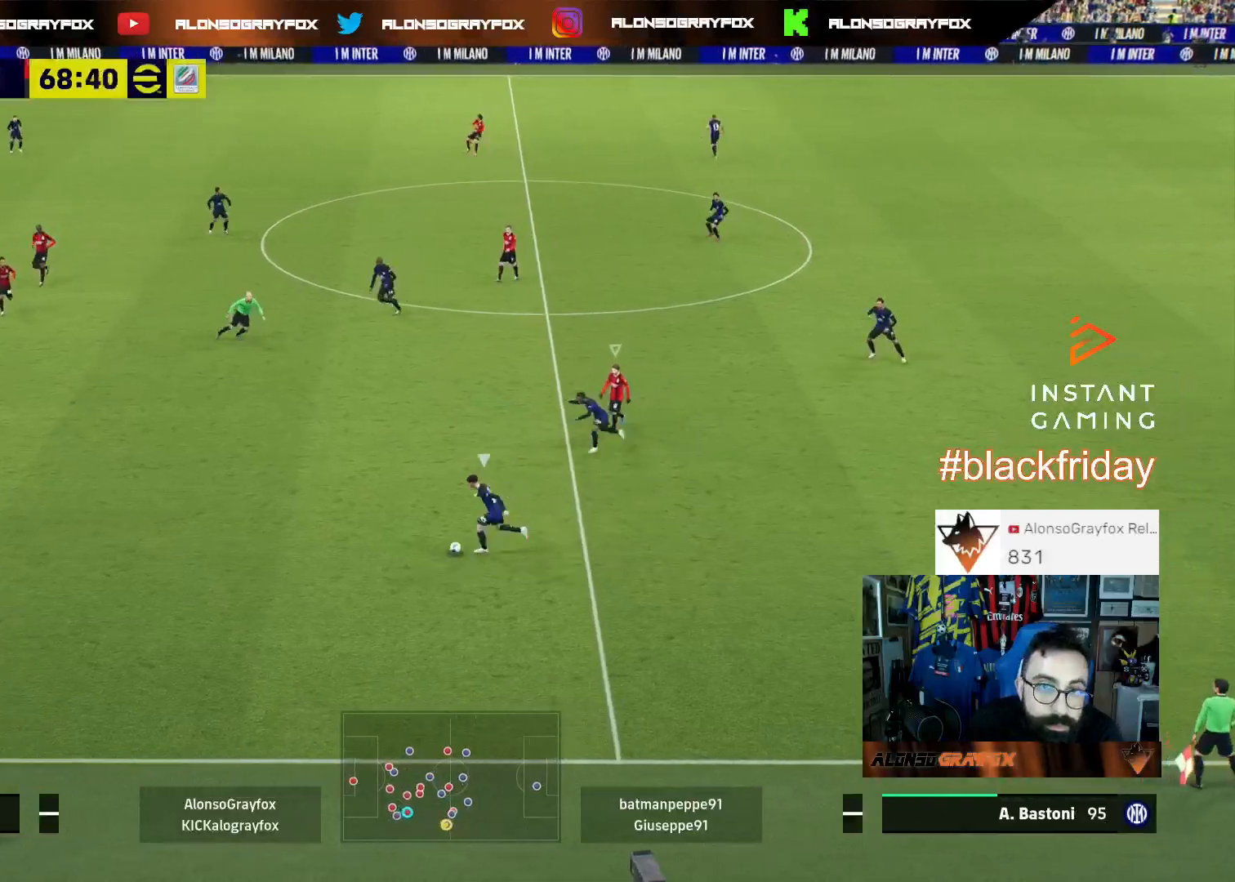
{"buttons": [], "left_stick": "right", "right_stick": "center", "events": [[467, "L3", "up"], [467, "R1", "up"], [467, "R2", "up"]]}
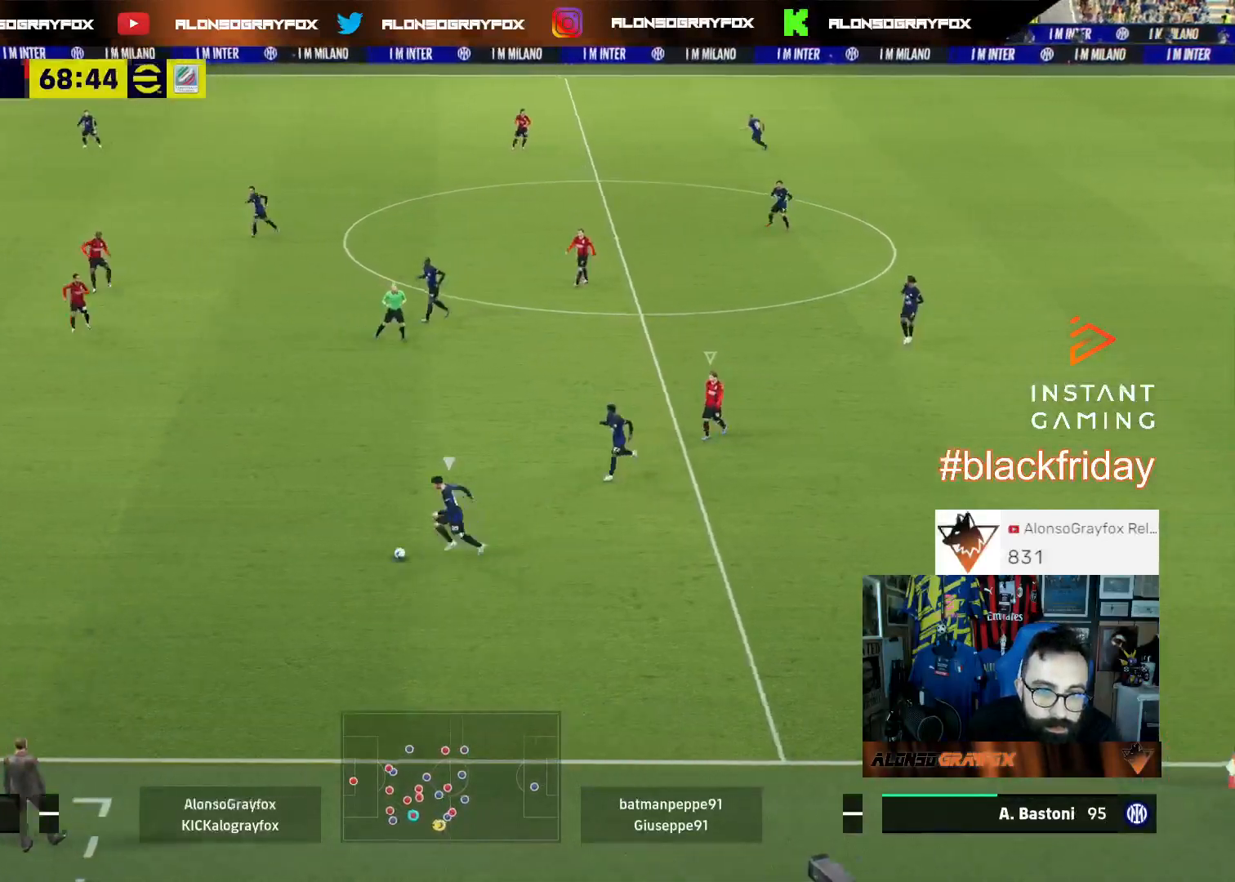
{"buttons": ["L2", "L3"], "left_stick": "down-right", "right_stick": "center", "events": [[33, "left_stick", "up-right"], [167, "L2", "down"], [433, "L3", "down"], [467, "left_stick", "down-right"]]}
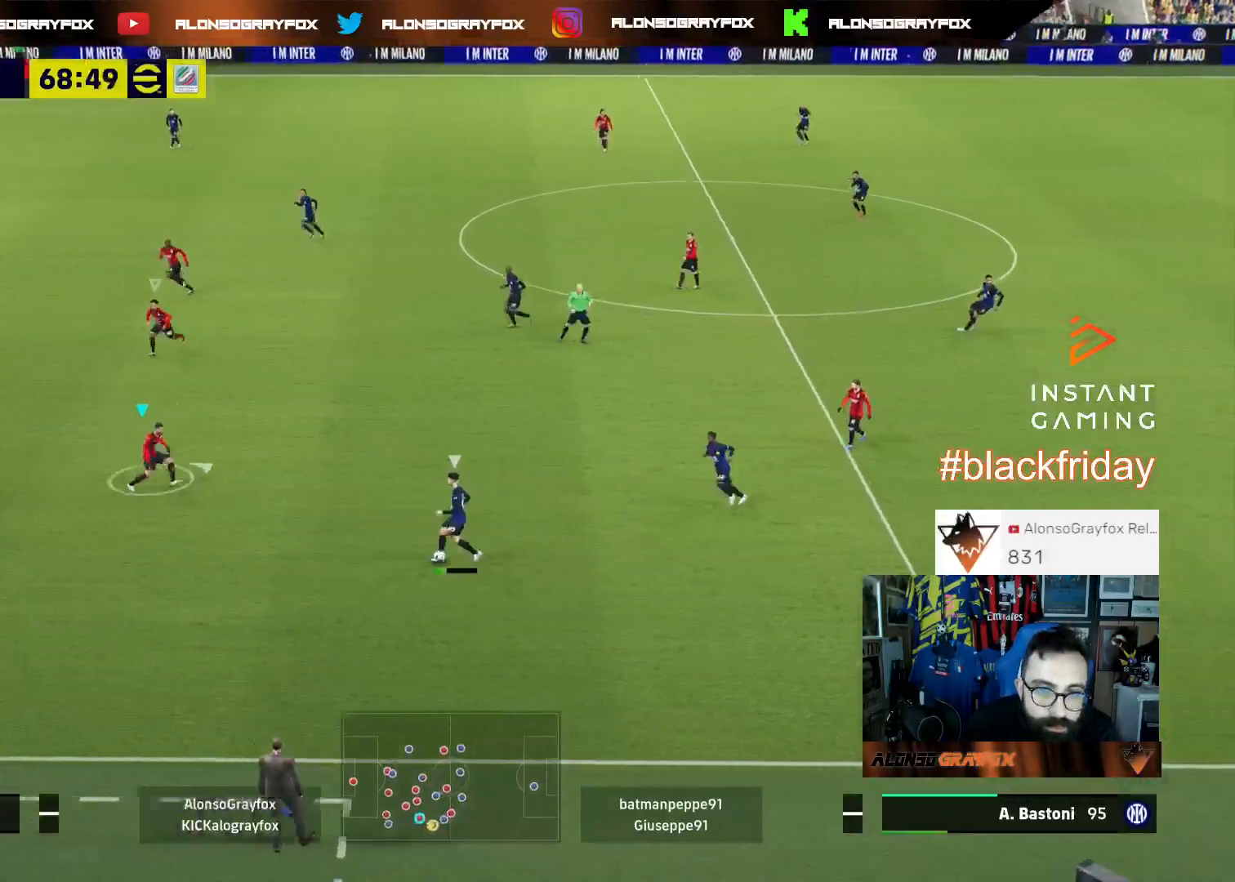
{"buttons": [], "left_stick": "down-right", "right_stick": "left", "events": [[433, "L2", "up"], [467, "L3", "up"], [467, "right_stick", "left"]]}
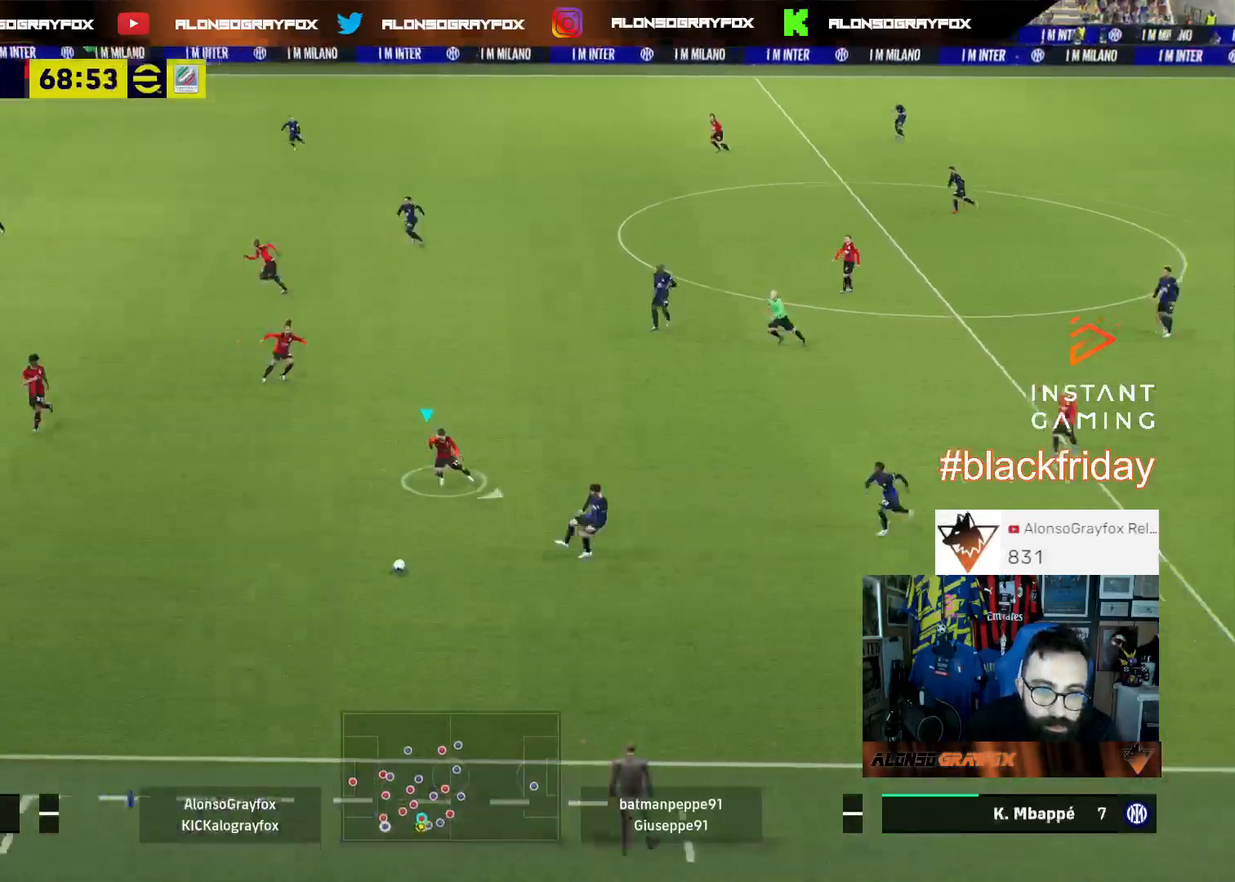
{"buttons": ["R1", "R2", "L3"], "left_stick": "down", "right_stick": "center", "events": [[33, "L3", "down"], [100, "R1", "down"], [100, "R2", "down"], [100, "left_stick", "down-left"], [100, "right_stick", "center"], [433, "left_stick", "down"]]}
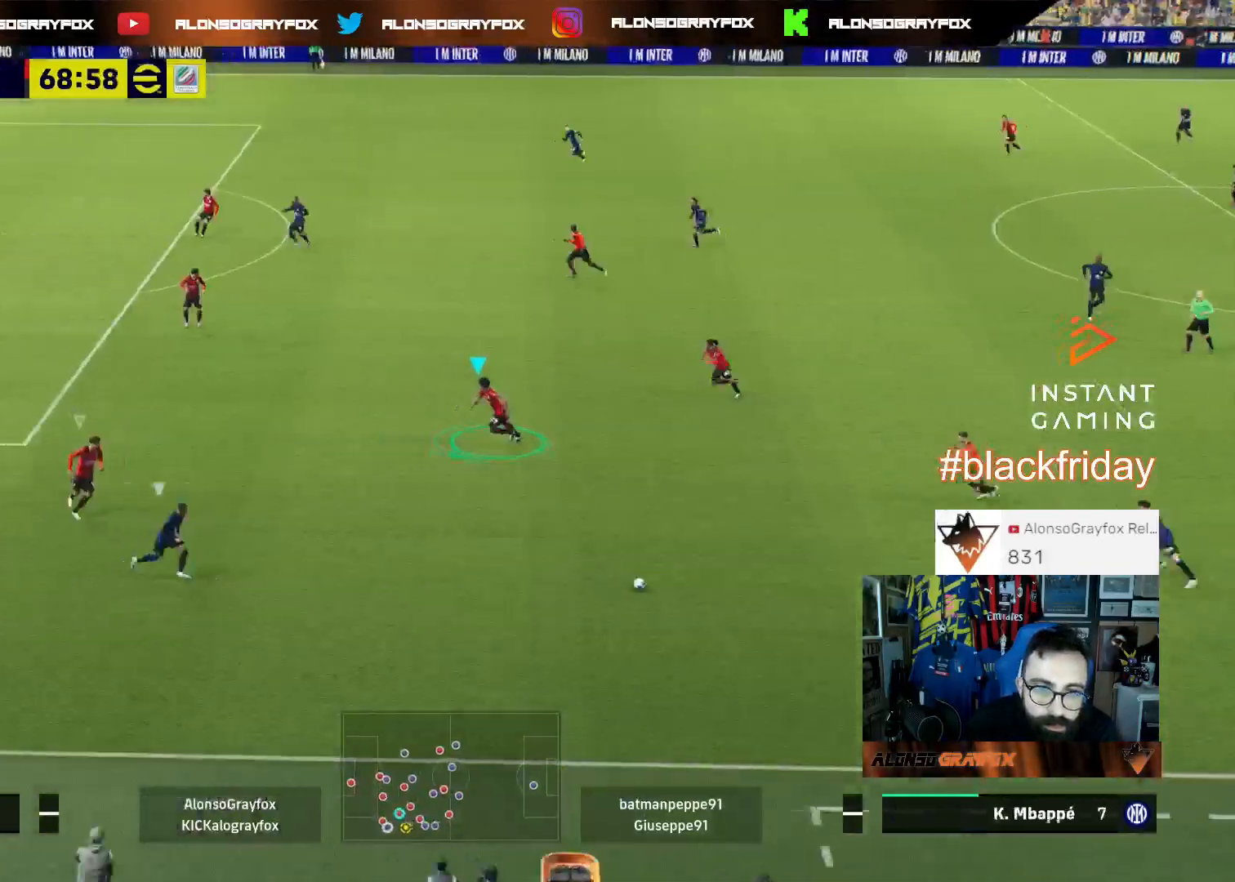
{"buttons": ["R1", "R2", "L3"], "left_stick": "down-left", "right_stick": "center", "events": [[367, "left_stick", "down-left"]]}
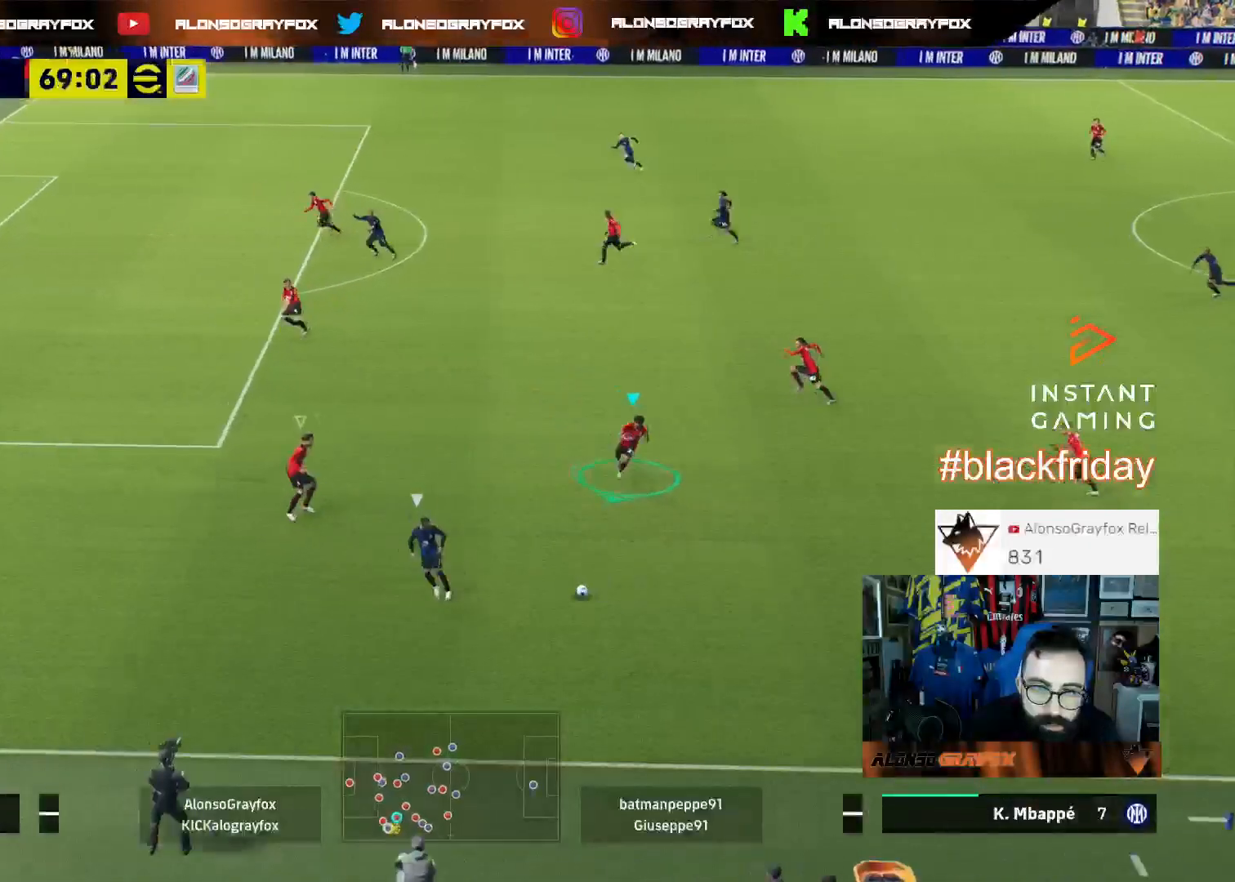
{"buttons": ["SQUARE", "R1", "R2", "L3"], "left_stick": "down-left", "right_stick": "center", "events": [[100, "right_stick", "left"], [167, "R1", "up"], [167, "right_stick", "center"], [333, "R1", "down"], [433, "SQUARE", "down"]]}
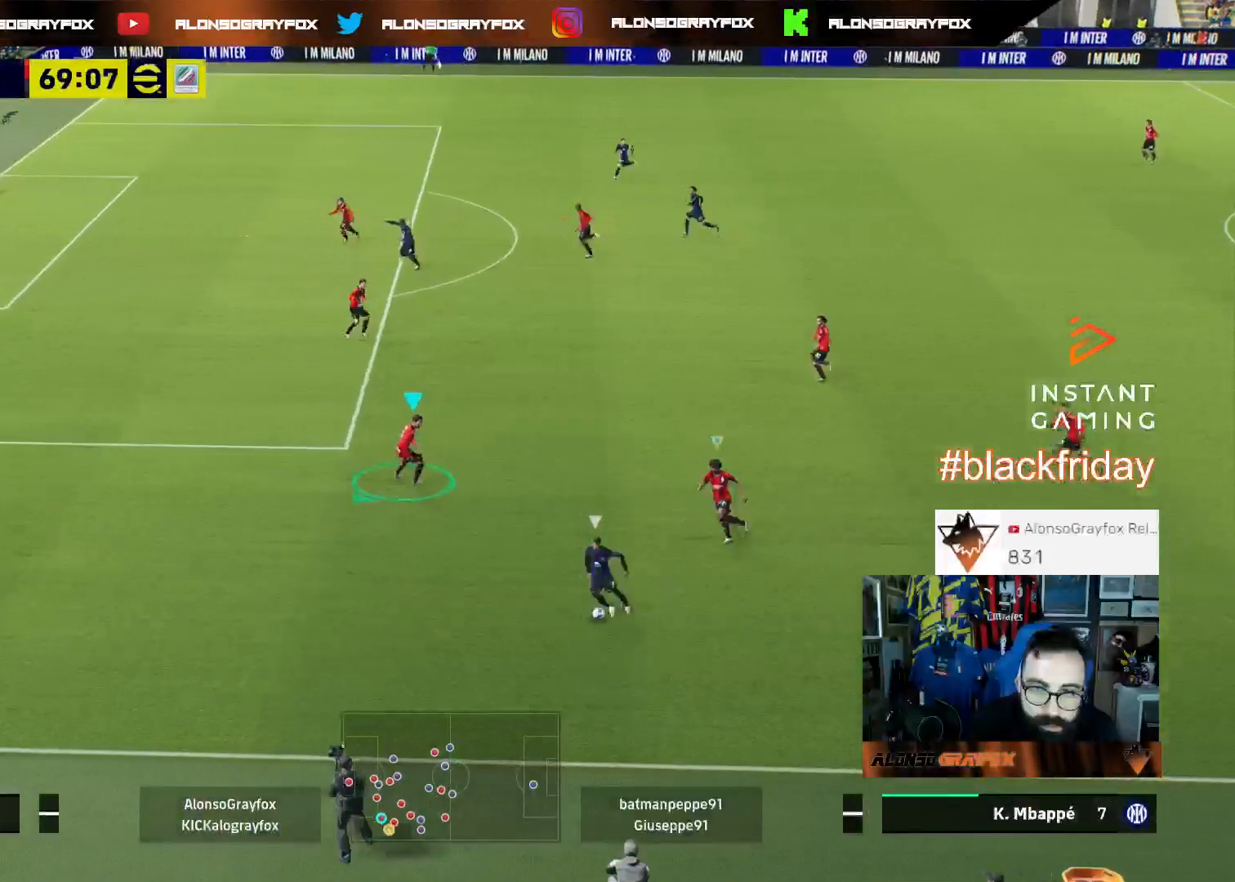
{"buttons": ["R1", "R2", "L3"], "left_stick": "down-left", "right_stick": "center", "events": [[333, "SQUARE", "up"]]}
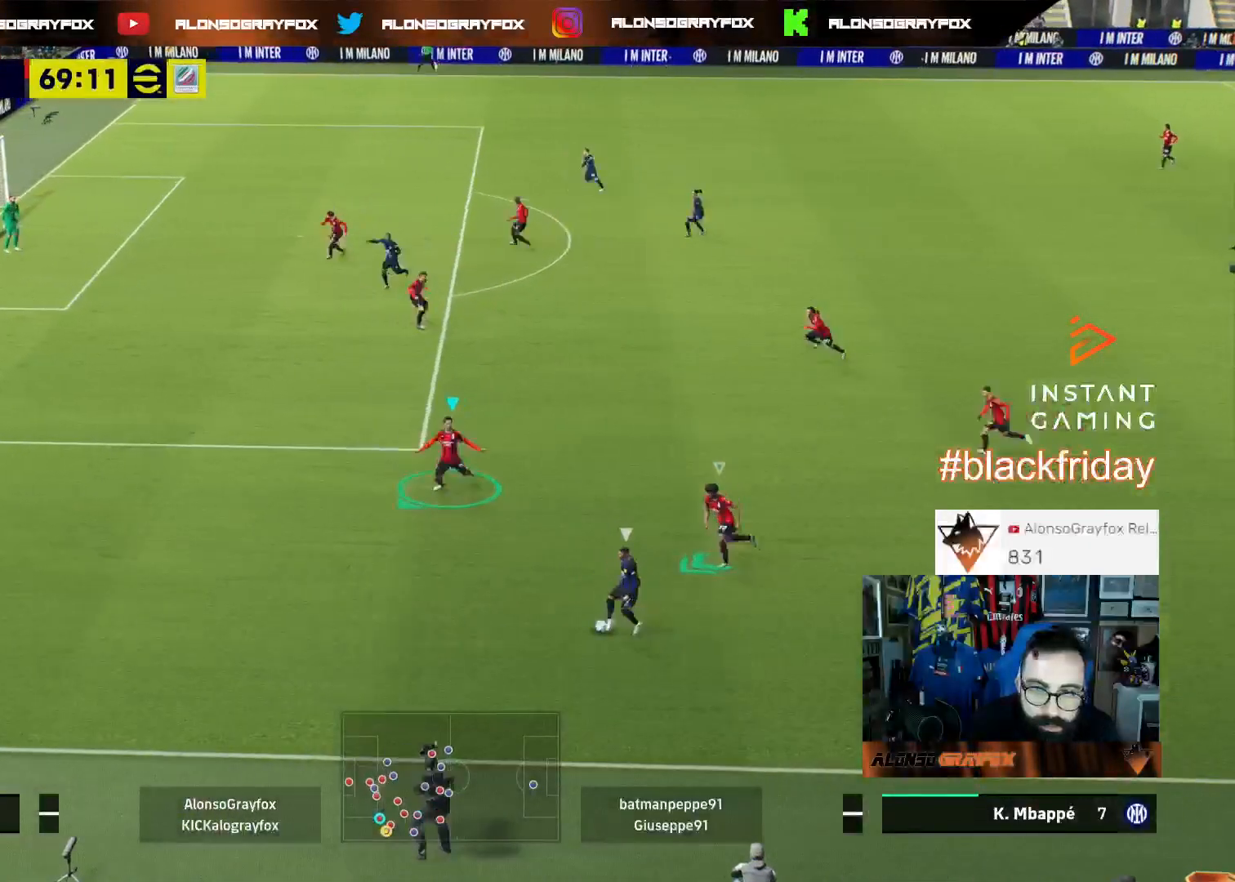
{"buttons": ["L1", "L3"], "left_stick": "down-right", "right_stick": "center", "events": [[200, "L3", "up"], [200, "left_stick", "down"], [233, "R1", "up"], [233, "R2", "up"], [433, "left_stick", "down-right"], [500, "L1", "down"], [500, "L3", "down"]]}
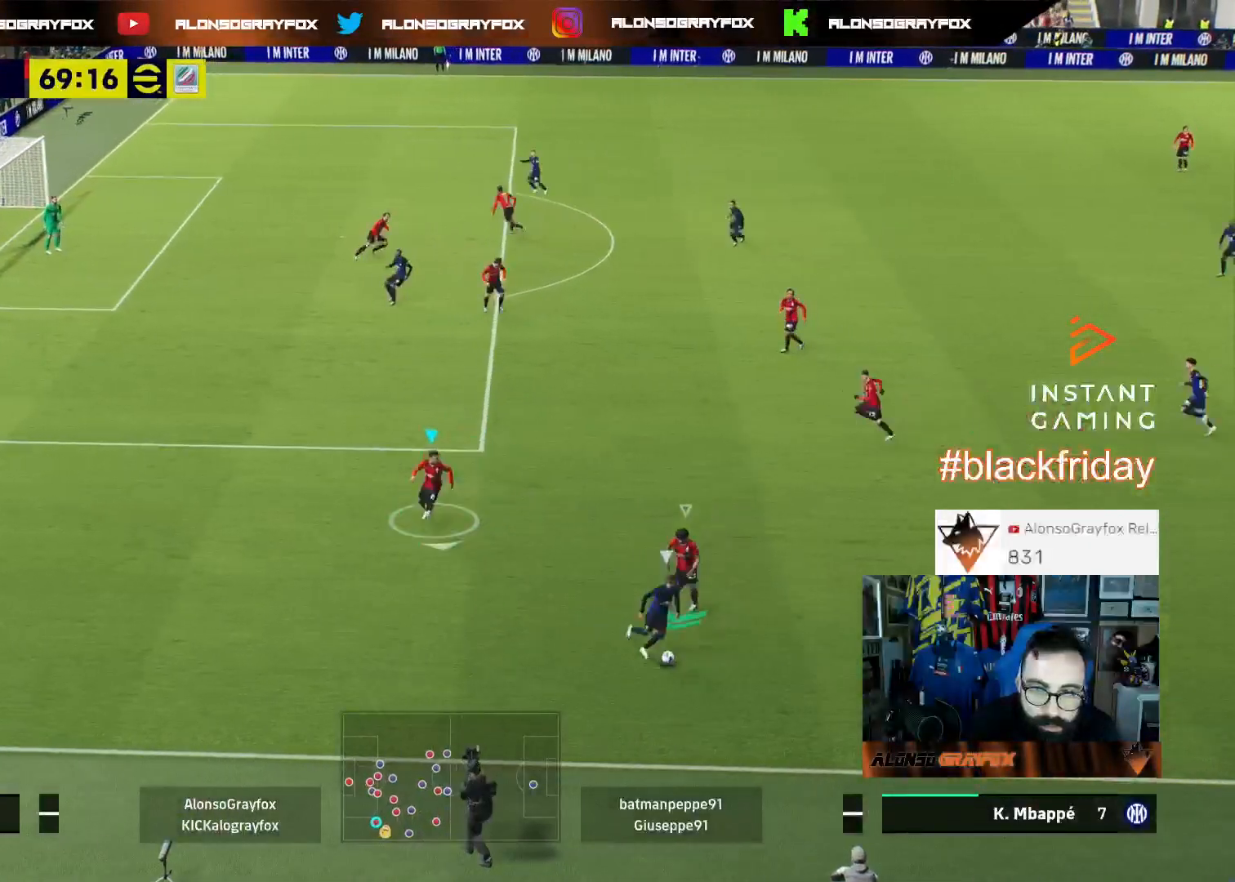
{"buttons": ["L2", "L3"], "left_stick": "right", "right_stick": "center", "events": [[100, "L1", "up"], [100, "left_stick", "right"], [167, "L2", "down"]]}
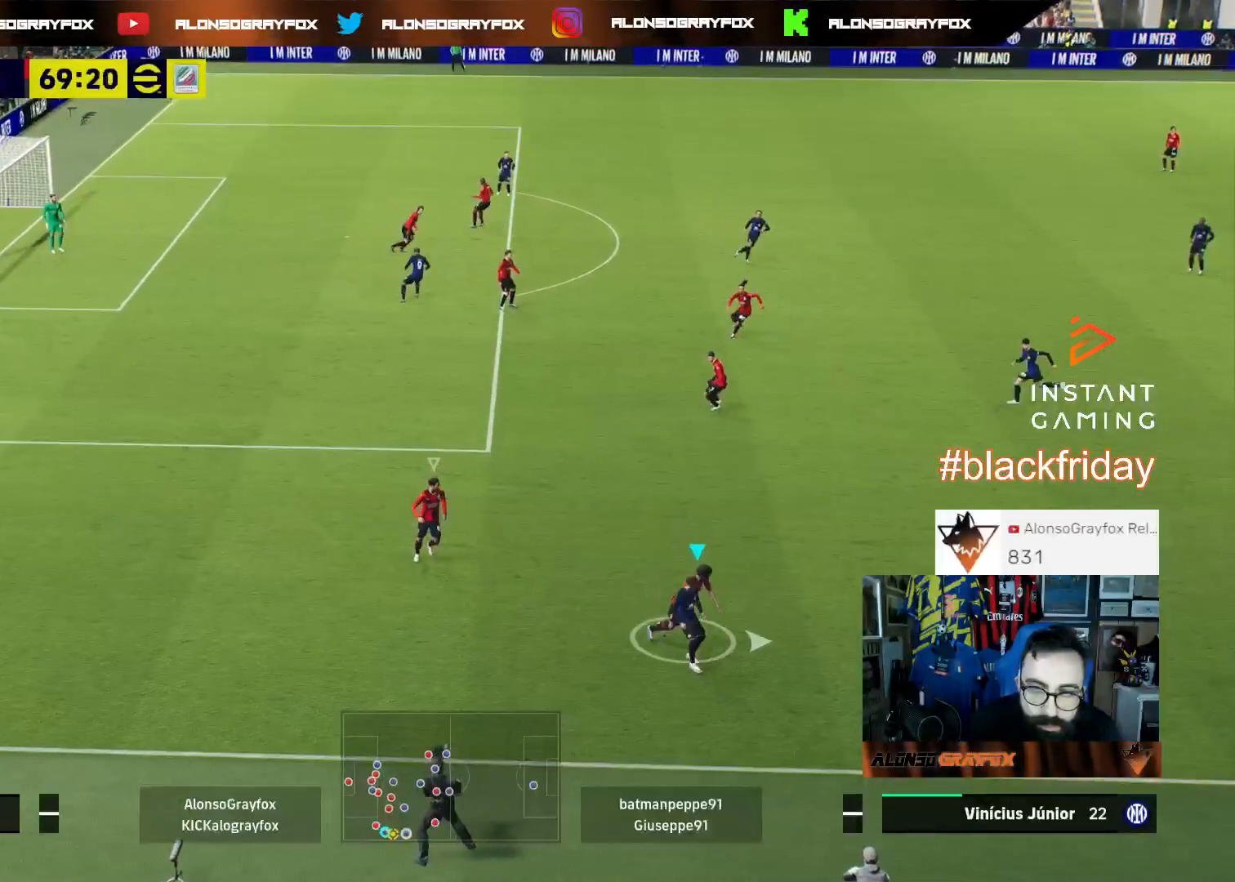
{"buttons": ["L2", "R1", "R2"], "left_stick": "up-right", "right_stick": "center", "events": [[100, "R2", "down"], [133, "R1", "down"], [267, "L3", "up"], [267, "left_stick", "up-right"]]}
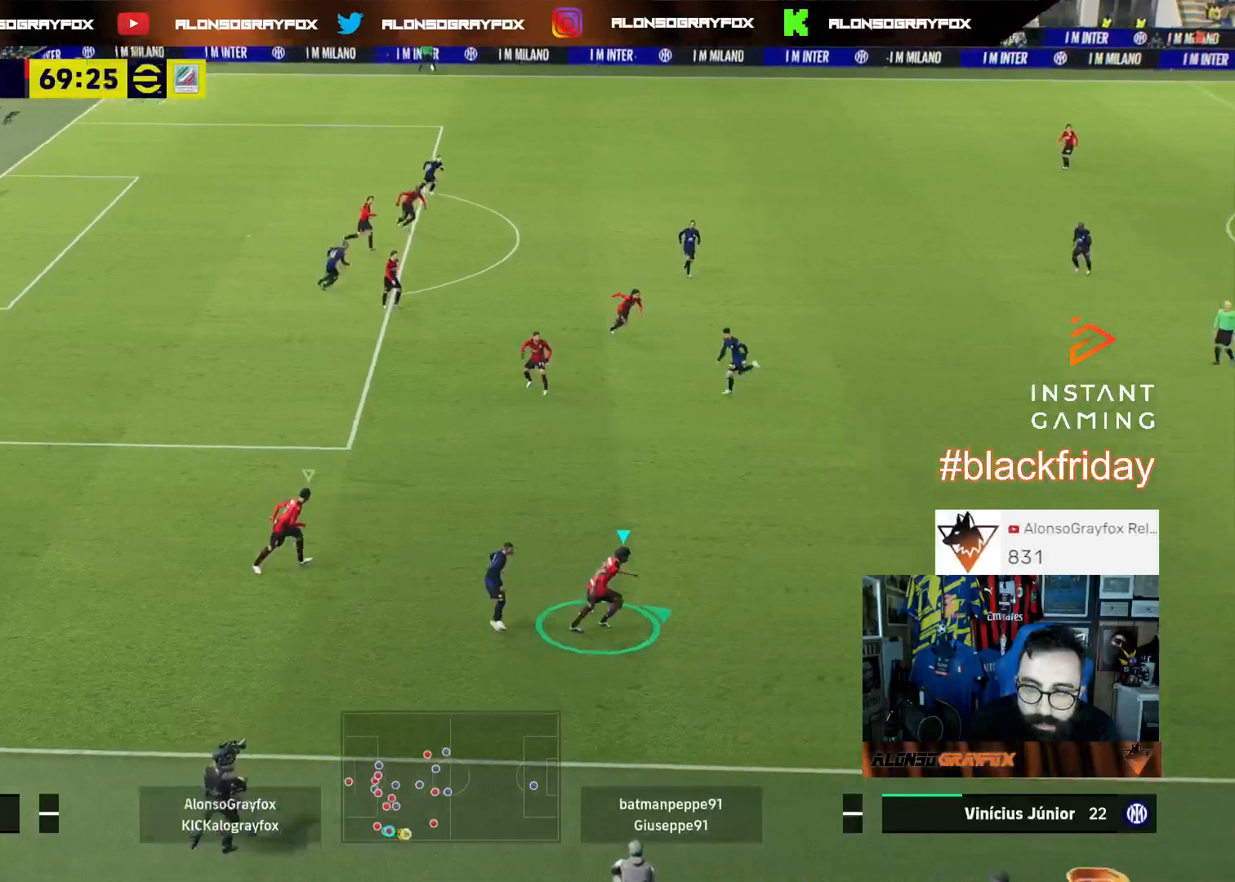
{"buttons": ["L2", "L3"], "left_stick": "down-right", "right_stick": "center", "events": [[300, "L3", "down"], [333, "R1", "up"], [367, "R2", "up"], [367, "left_stick", "down-right"]]}
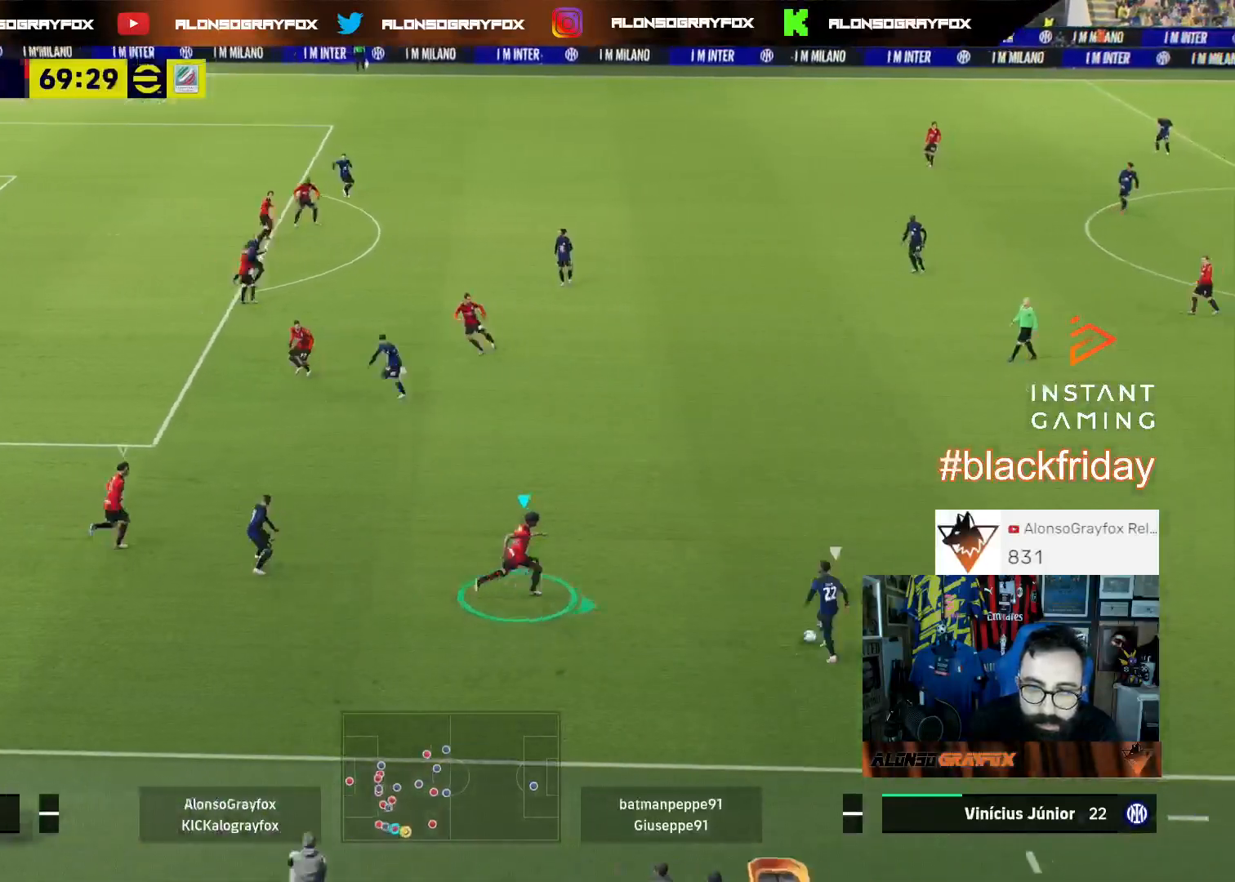
{"buttons": ["L2", "R2", "L3"], "left_stick": "down-right", "right_stick": "center", "events": [[167, "R2", "down"]]}
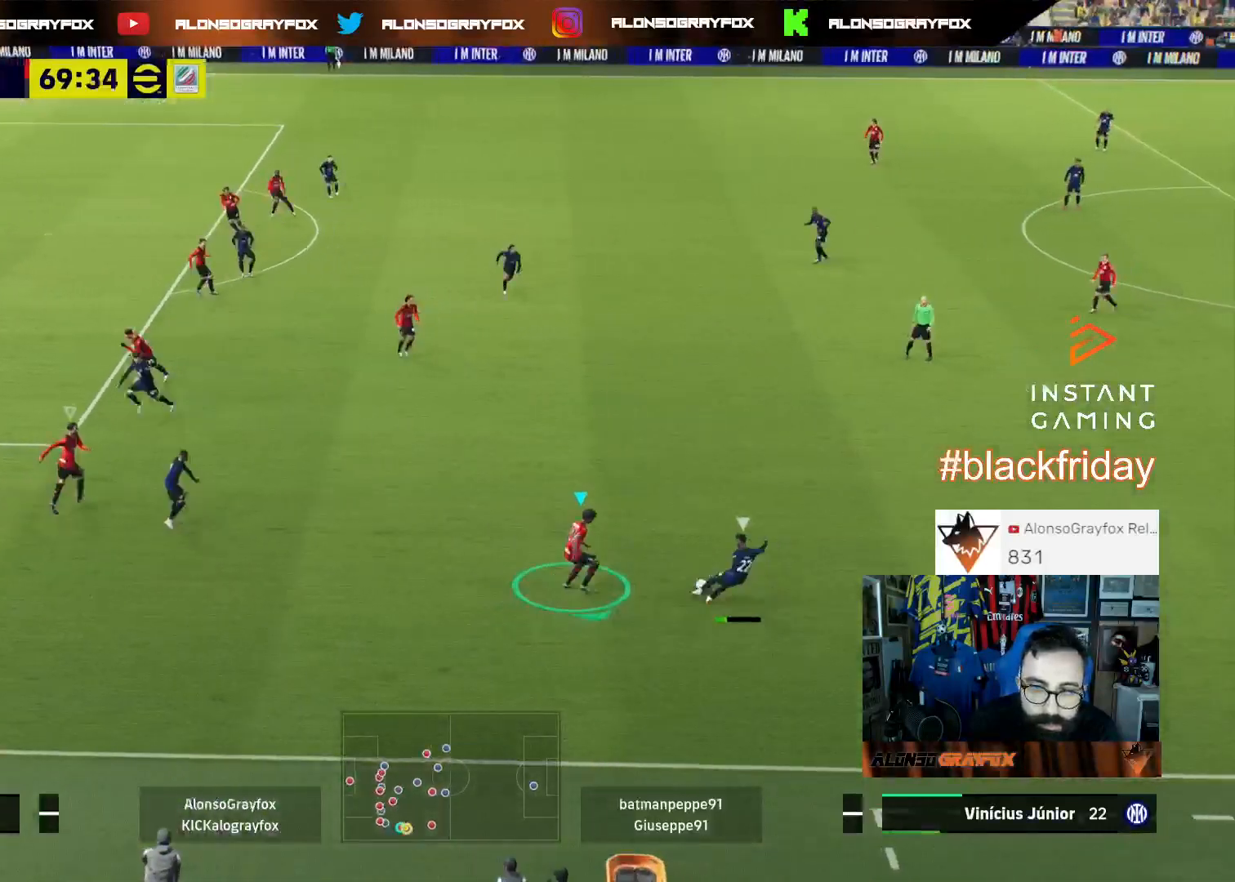
{"buttons": ["R1", "R2"], "left_stick": "up-right", "right_stick": "center", "events": [[33, "L2", "up"], [33, "L3", "up"], [100, "L3", "down"], [100, "R2", "up"], [100, "left_stick", "right"], [133, "L1", "down"], [233, "L1", "up"], [300, "R2", "down"], [333, "R1", "down"], [400, "L3", "up"], [400, "left_stick", "up-right"]]}
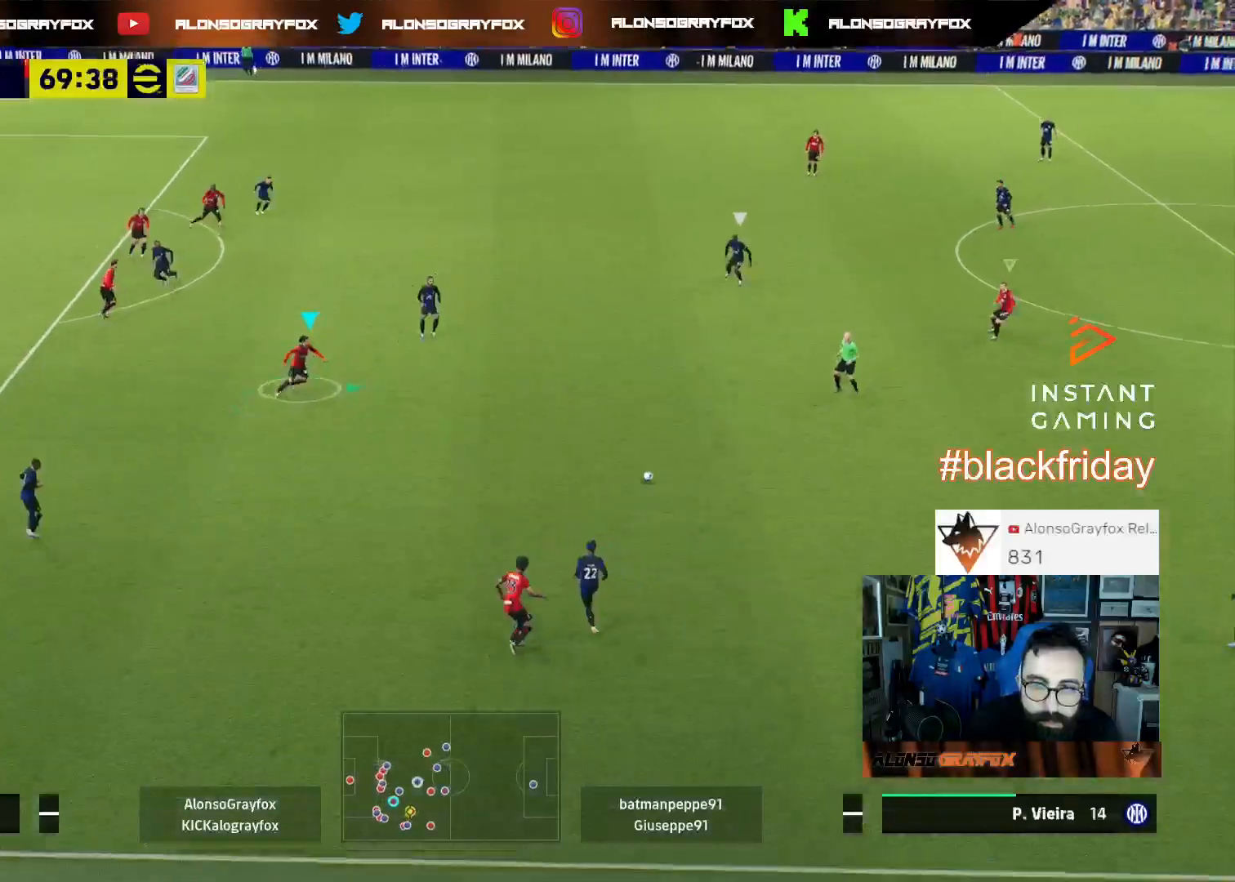
{"buttons": ["R1", "R2"], "left_stick": "up-right", "right_stick": "center", "events": [[167, "right_stick", "left"], [267, "right_stick", "center"]]}
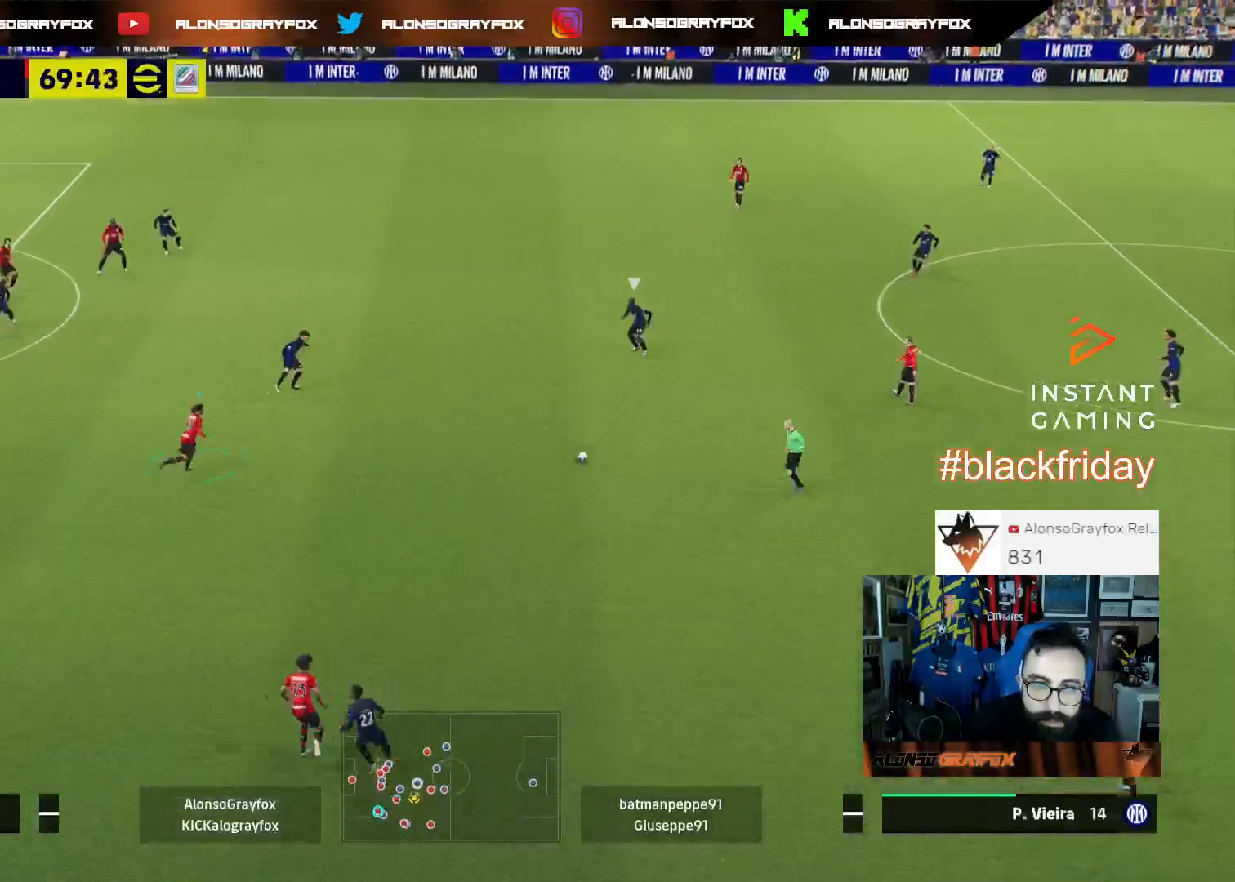
{"buttons": ["R1", "R2"], "left_stick": "up-right", "right_stick": "center", "events": [[167, "L1", "down"], [267, "L1", "up"]]}
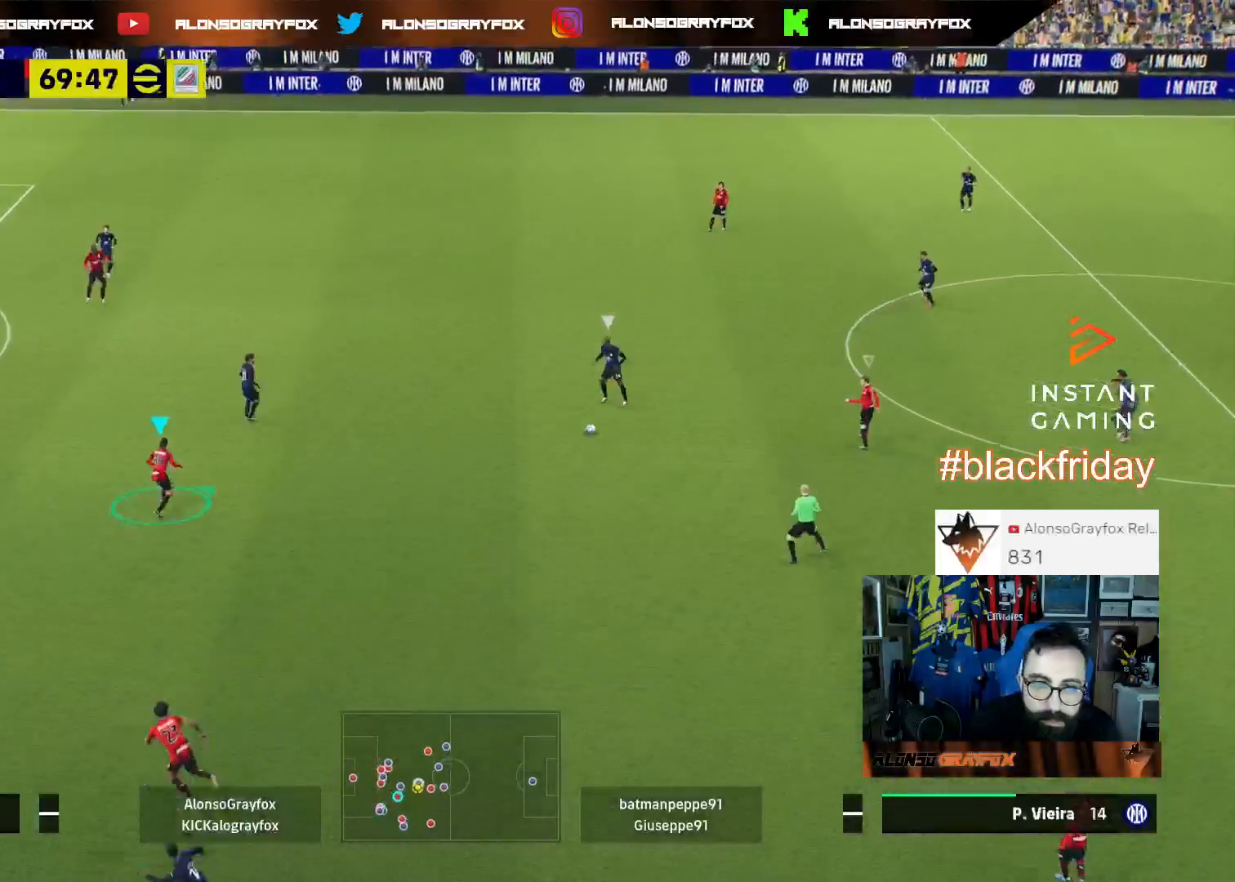
{"buttons": ["CROSS", "R1", "R2", "DPAD_UP"], "left_stick": "center", "right_stick": "center", "events": [[167, "CROSS", "down"], [267, "left_stick", "center"], [367, "DPAD_UP", "down"], [467, "DPAD_UP", "up"], [500, "DPAD_UP", "down"]]}
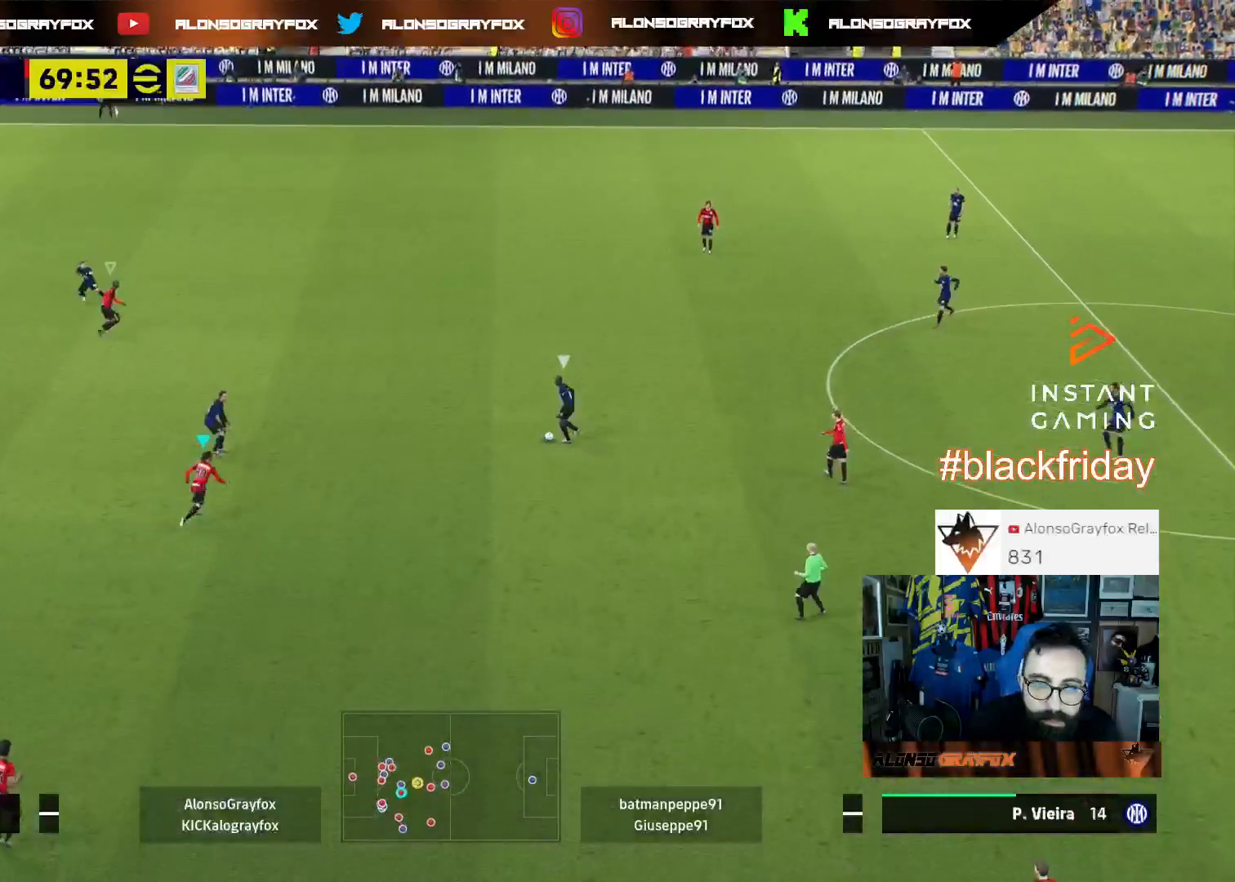
{"buttons": ["L2", "L3"], "left_stick": "up", "right_stick": "center", "events": [[100, "DPAD_UP", "up"], [267, "left_stick", "up"], [367, "CROSS", "up"], [400, "L2", "down"], [433, "R1", "up"], [467, "L3", "down"], [500, "R2", "up"]]}
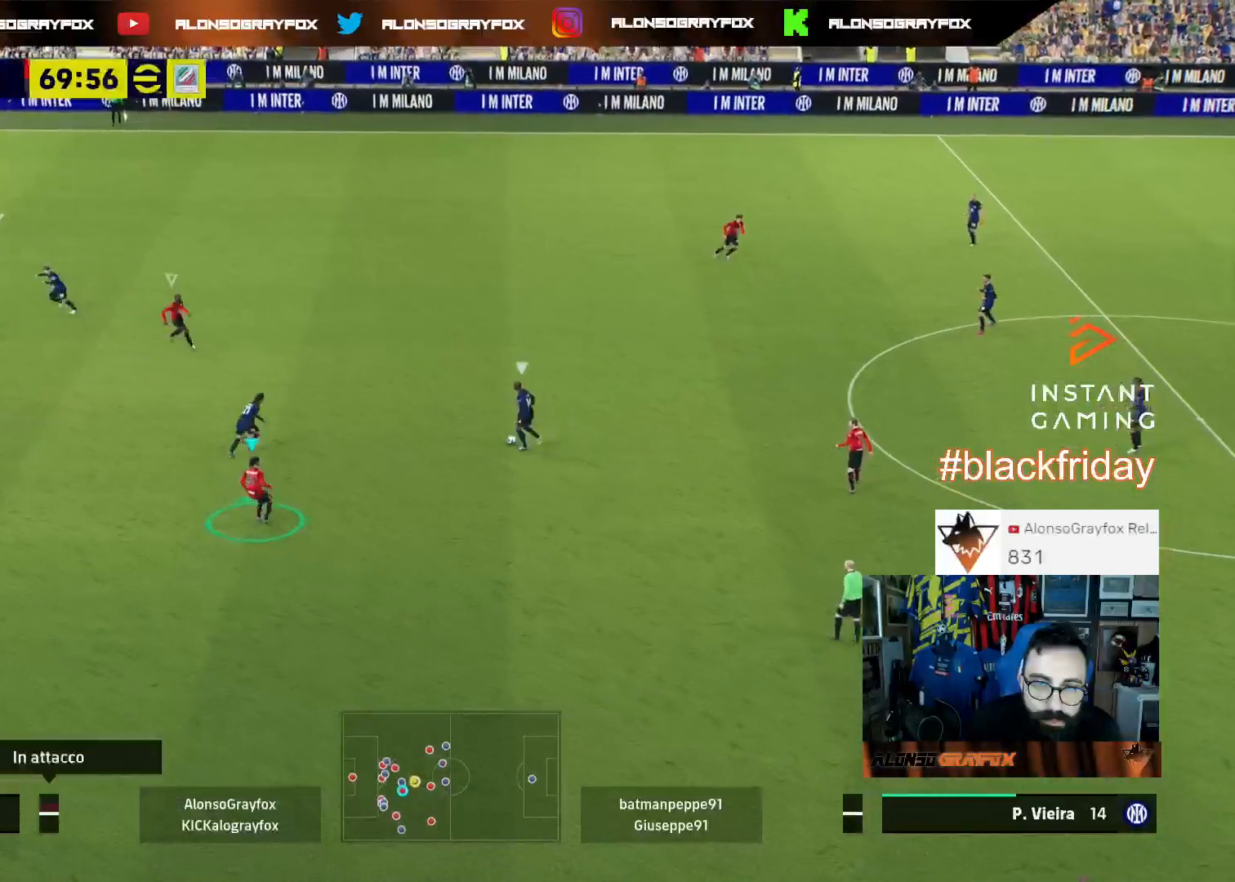
{"buttons": ["L2", "R2", "L3"], "left_stick": "up", "right_stick": "center", "events": [[433, "R2", "down"]]}
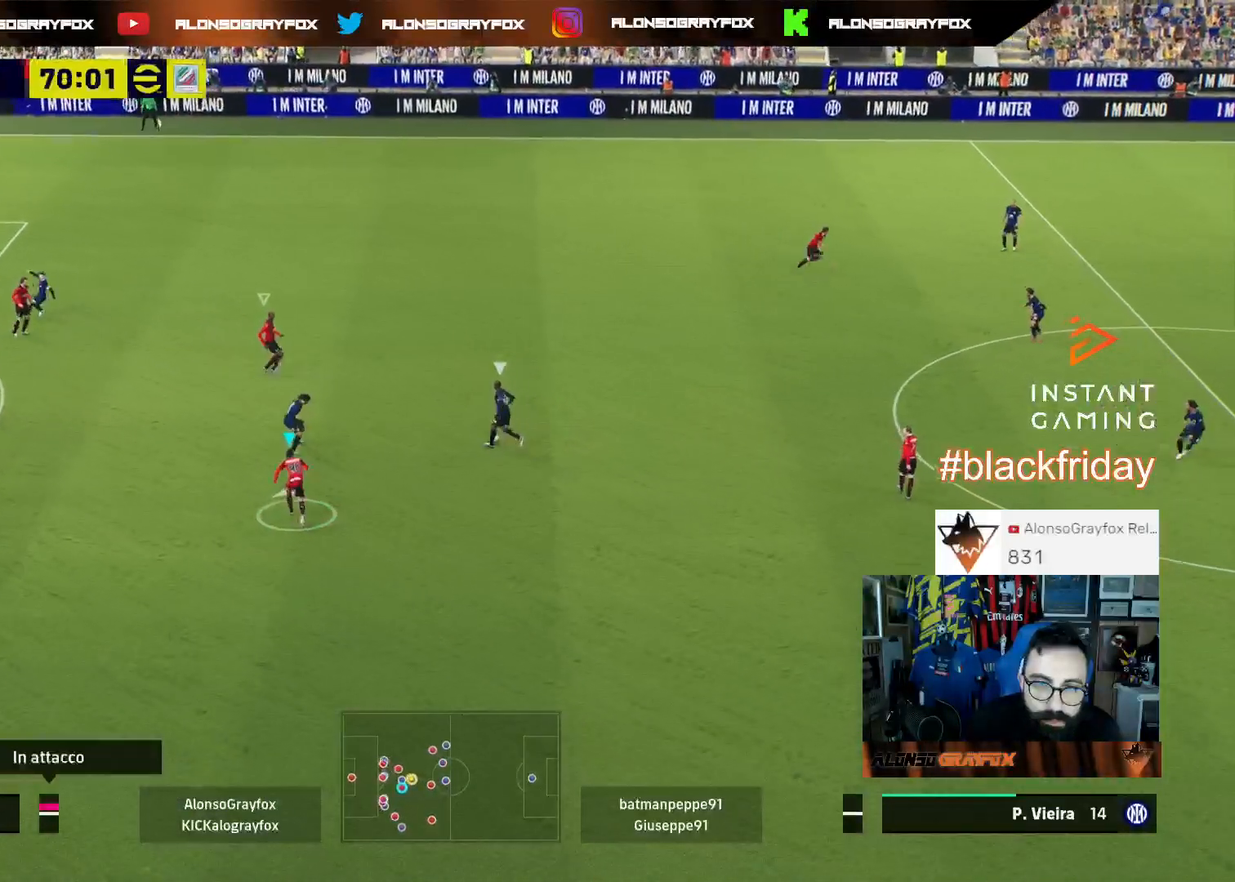
{"buttons": [], "left_stick": "up-right", "right_stick": "center", "events": [[200, "L3", "up"], [233, "L2", "up"], [267, "left_stick", "up-right"], [333, "L1", "down"], [333, "R2", "up"], [433, "L1", "up"]]}
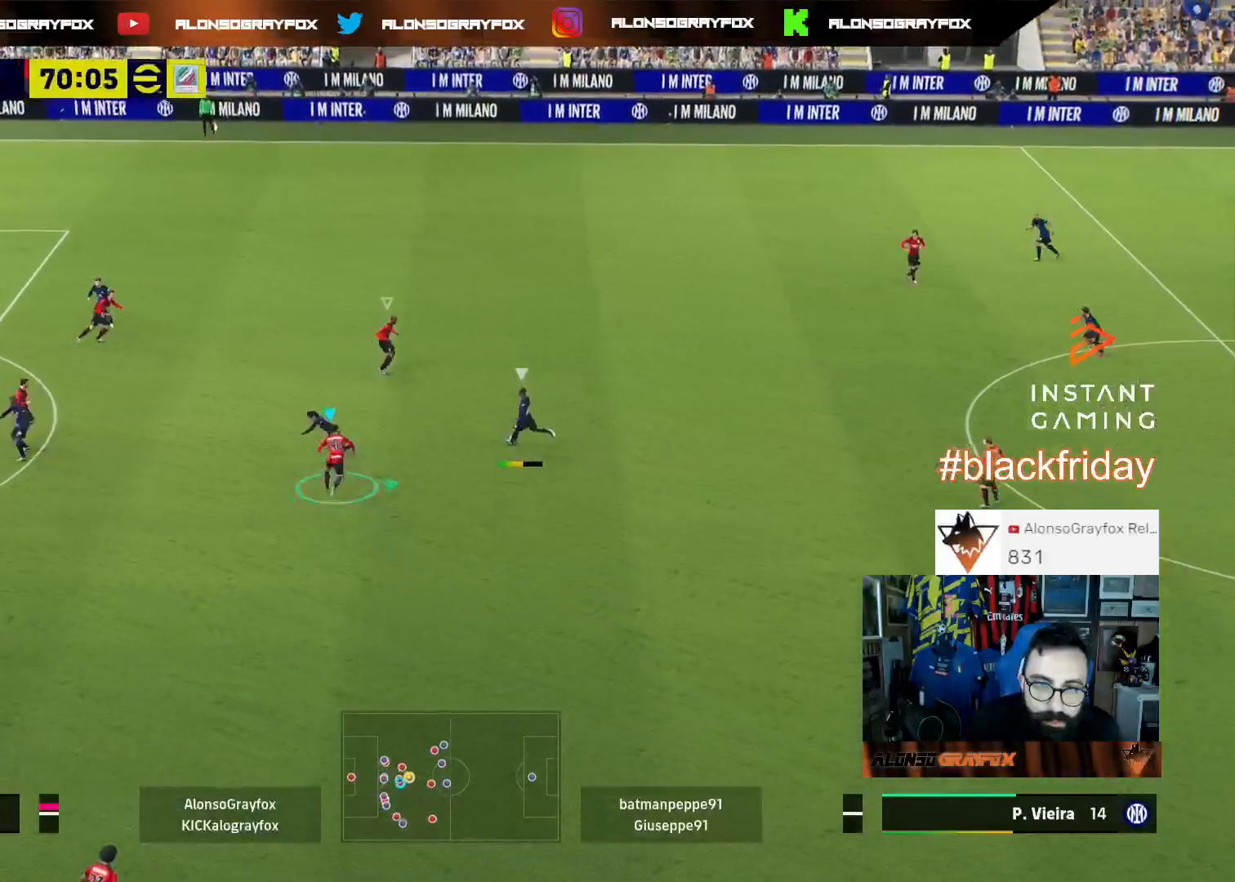
{"buttons": ["L2", "R2", "L3"], "left_stick": "right", "right_stick": "center", "events": [[167, "L1", "down"], [267, "L1", "up"], [300, "R2", "down"], [367, "L2", "down"], [367, "L3", "down"], [367, "left_stick", "right"]]}
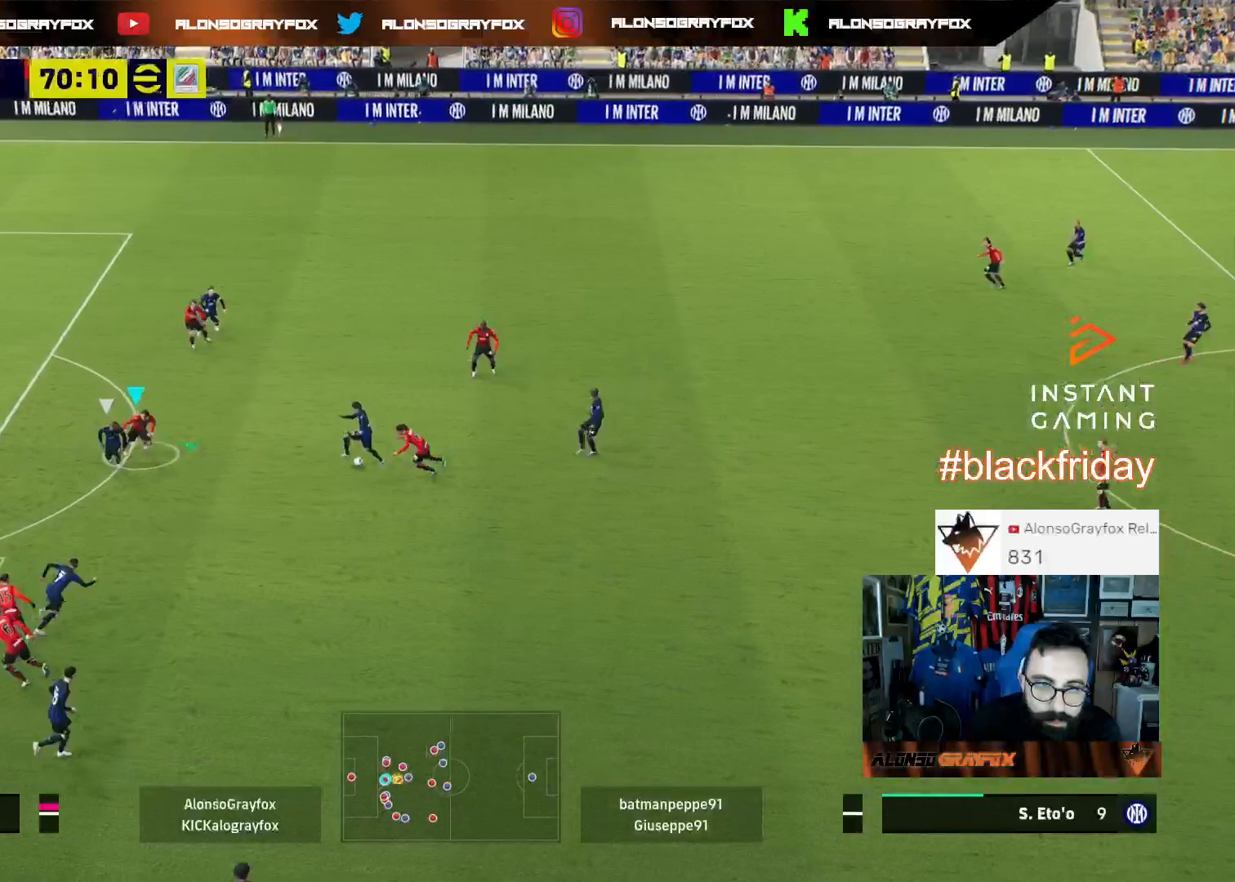
{"buttons": ["L2", "R2", "L3"], "left_stick": "down-right", "right_stick": "center", "events": [[67, "left_stick", "down-right"], [100, "R2", "up"], [233, "CROSS", "down"], [400, "CROSS", "up"], [433, "R2", "down"]]}
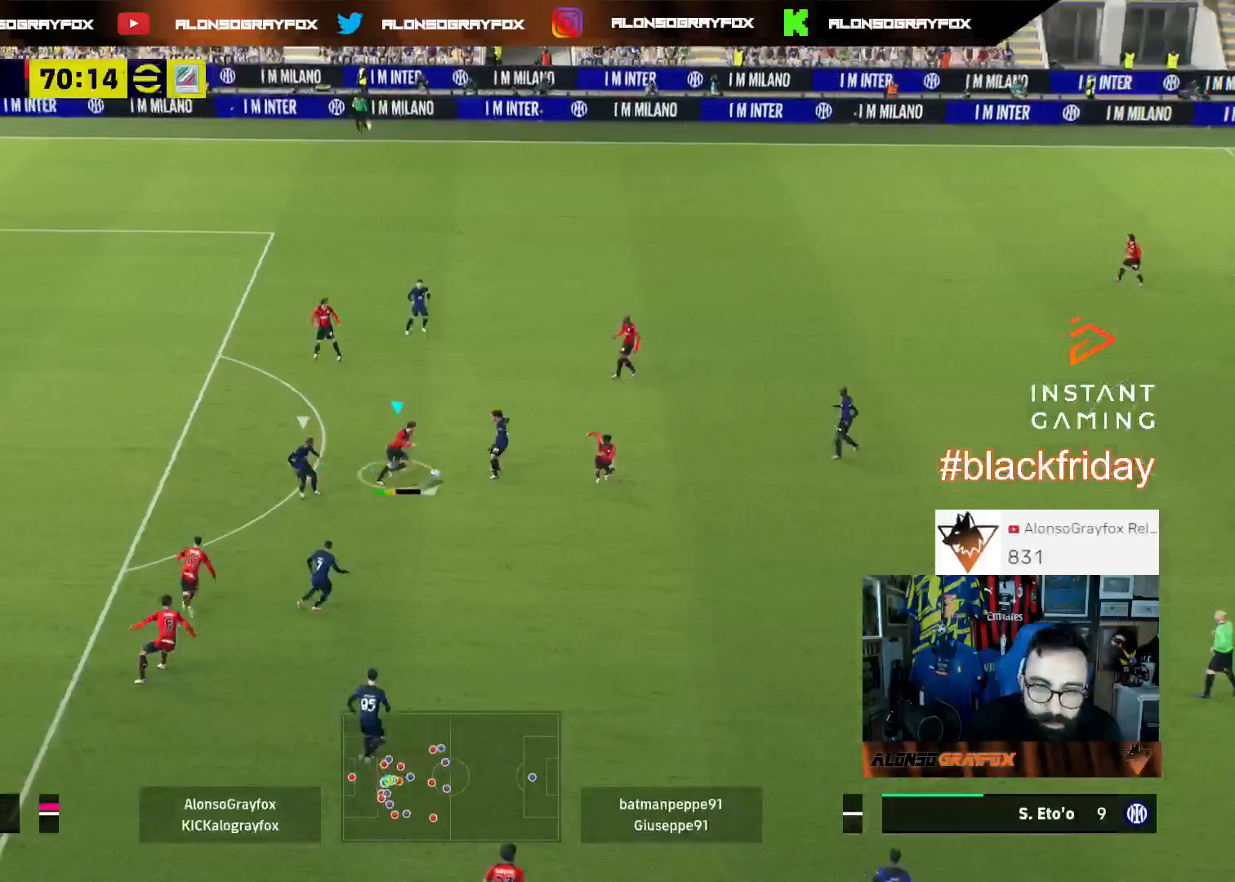
{"buttons": [], "left_stick": "down", "right_stick": "center", "events": [[267, "R2", "up"], [333, "CROSS", "down"], [333, "L2", "up"], [400, "left_stick", "up-right"], [433, "CROSS", "up"], [500, "L3", "up"], [500, "left_stick", "down"]]}
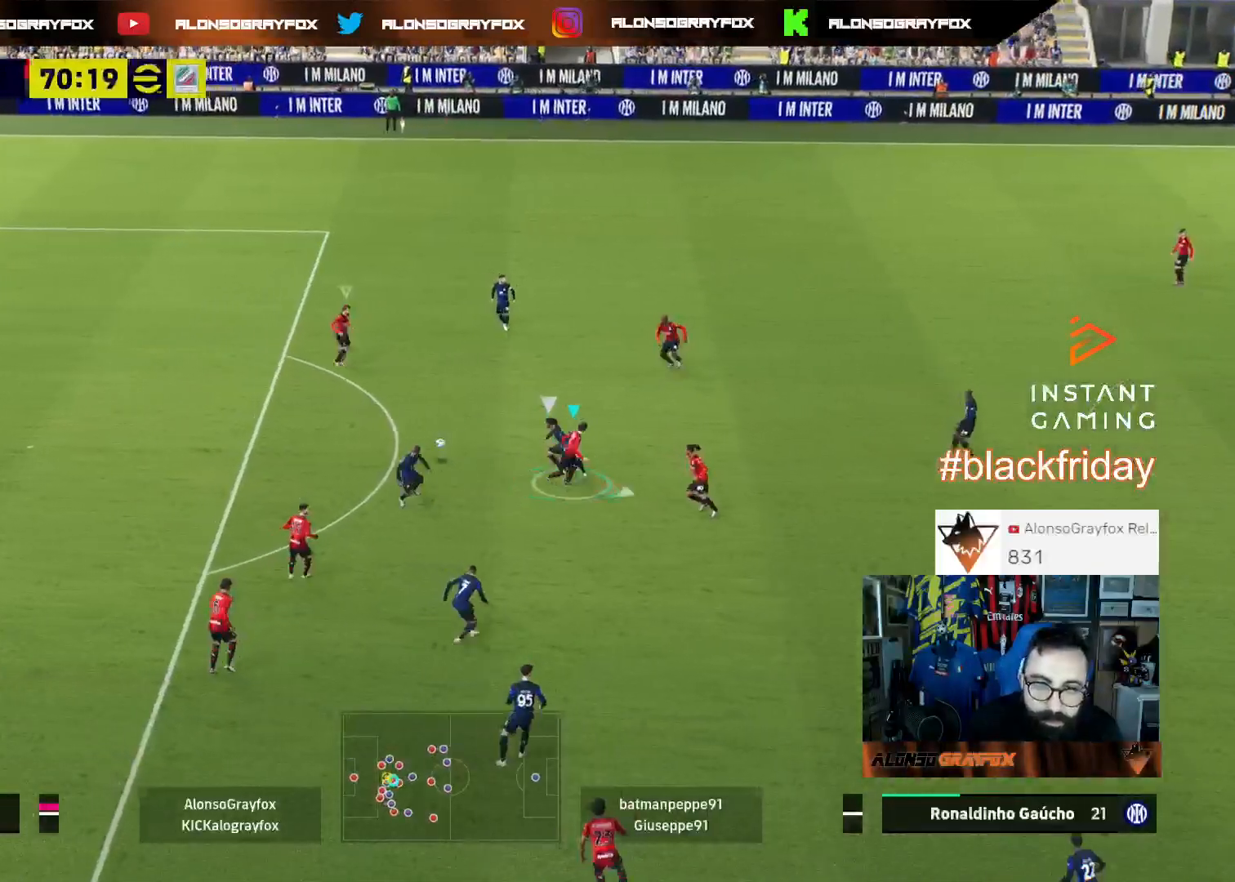
{"buttons": ["L3"], "left_stick": "down", "right_stick": "center", "events": [[67, "L1", "down"], [67, "L3", "down"], [133, "left_stick", "down-left"], [200, "L1", "up"], [400, "left_stick", "down"]]}
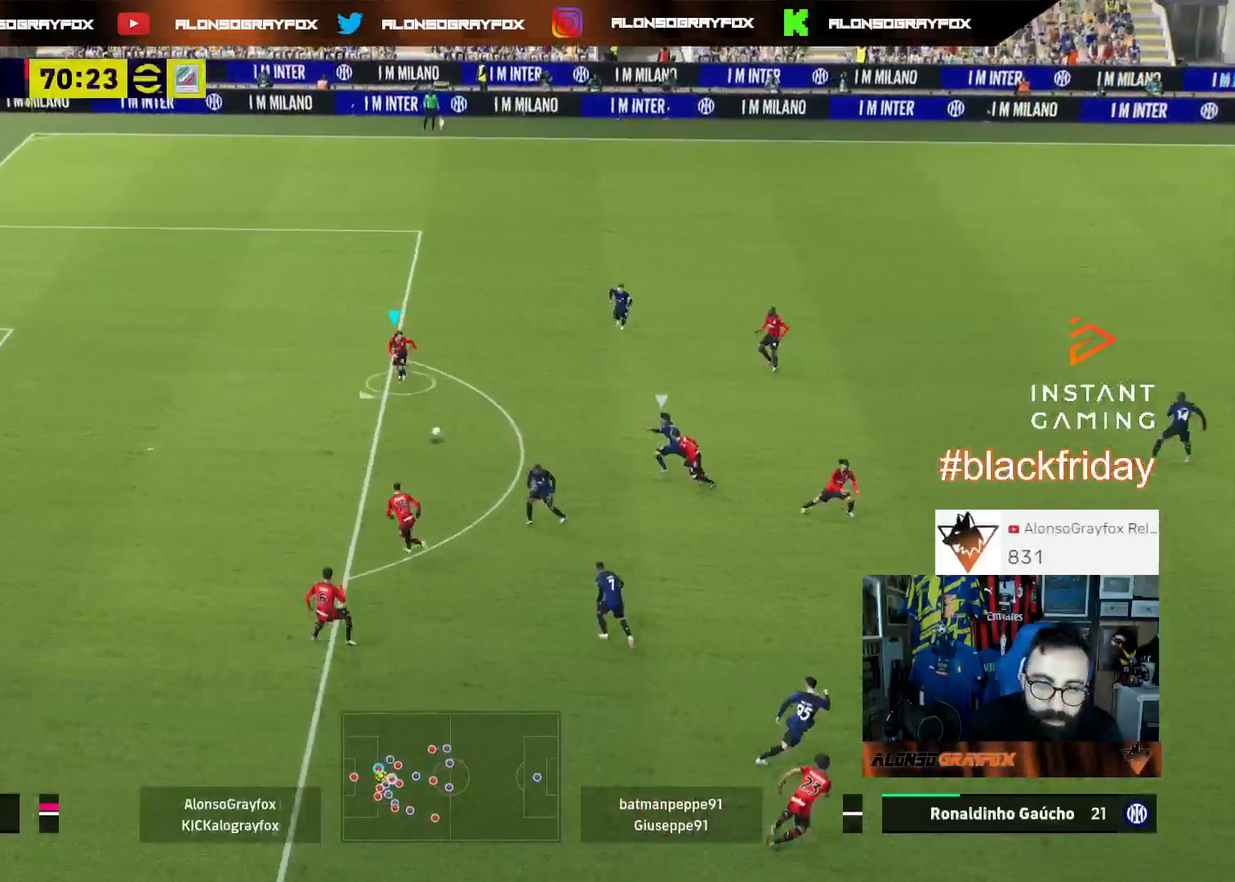
{"buttons": ["SQUARE", "L3"], "left_stick": "down-right", "right_stick": "center", "events": [[300, "SQUARE", "down"], [300, "left_stick", "down-right"]]}
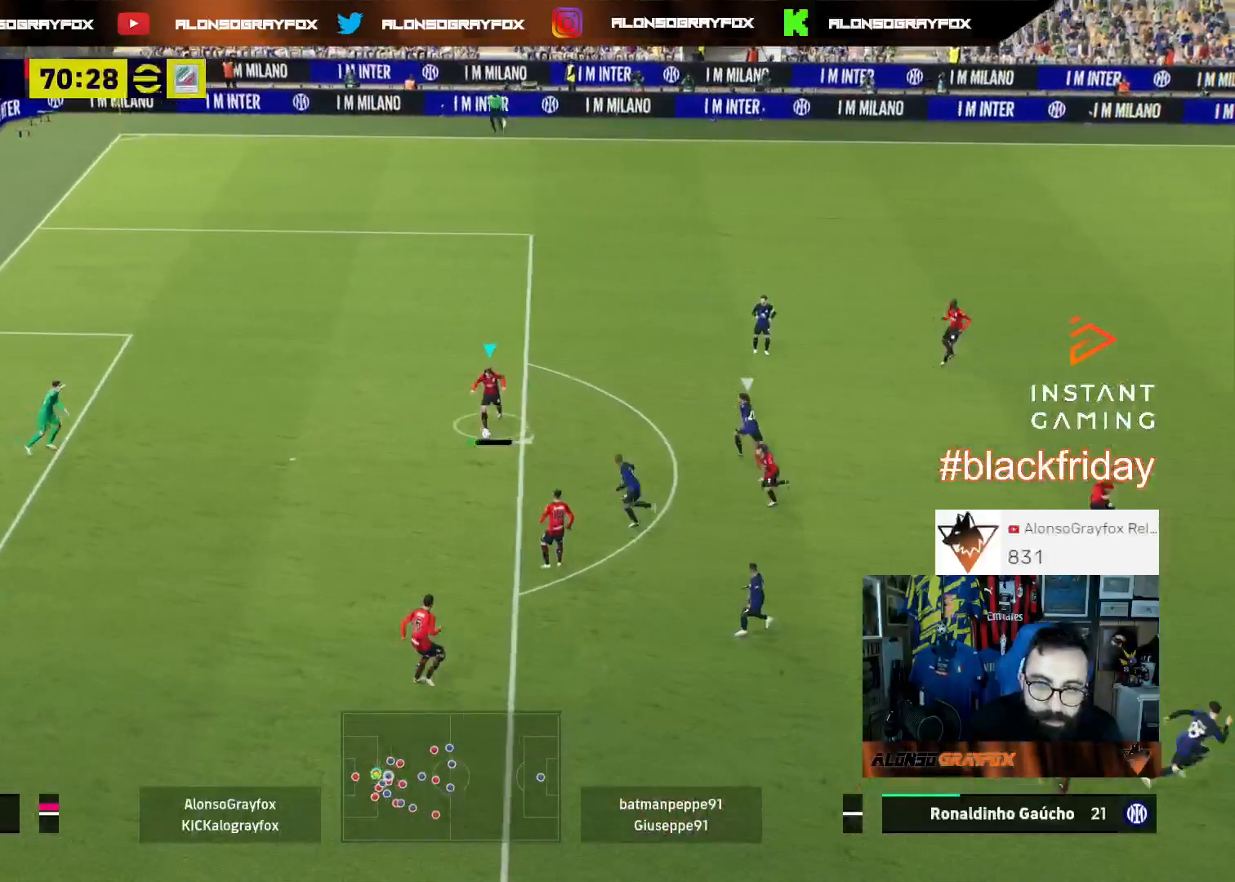
{"buttons": ["R2", "L3"], "left_stick": "down-right", "right_stick": "center", "events": [[33, "SQUARE", "up"], [133, "R2", "down"]]}
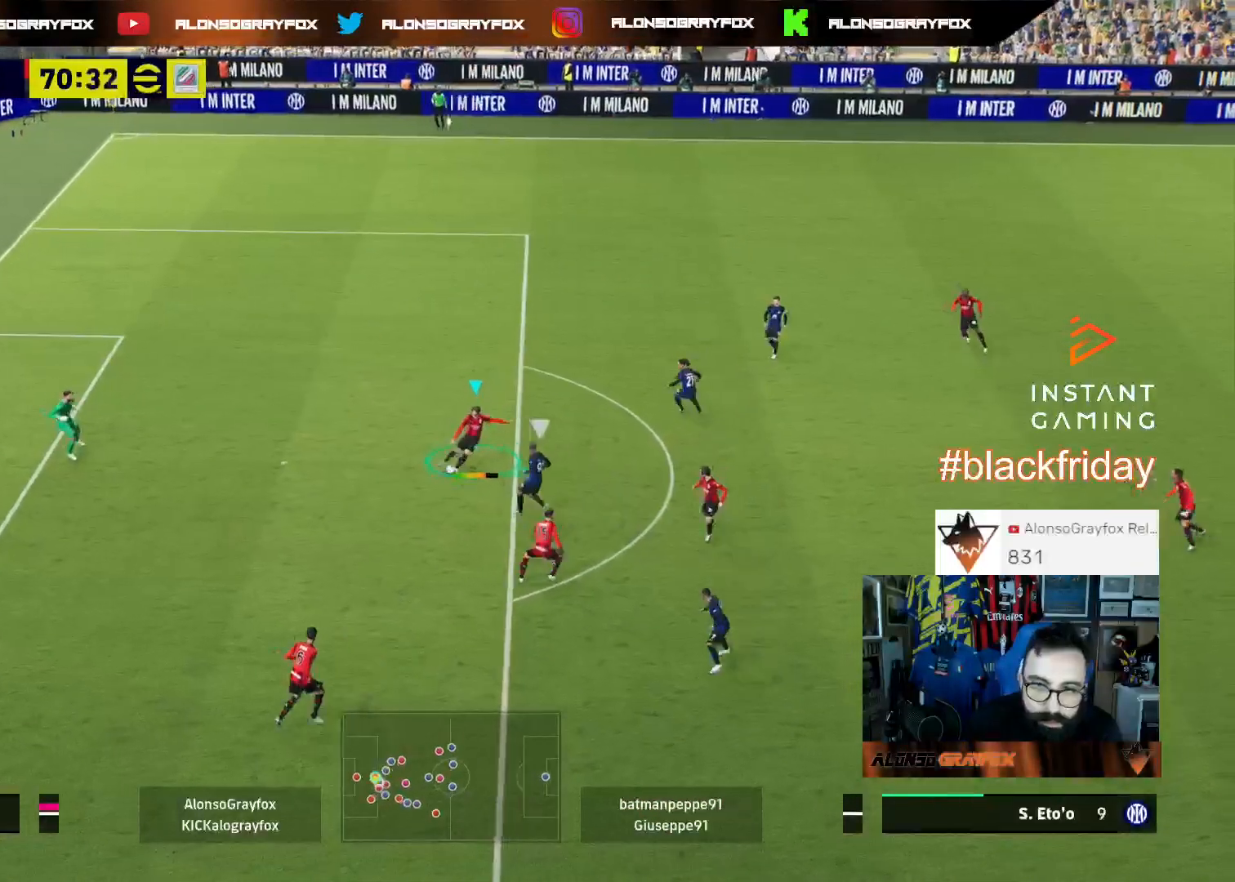
{"buttons": ["L1"], "left_stick": "up-right", "right_stick": "center", "events": [[267, "R2", "up"], [333, "L3", "up"], [333, "left_stick", "right"], [433, "left_stick", "up-right"], [467, "L1", "down"]]}